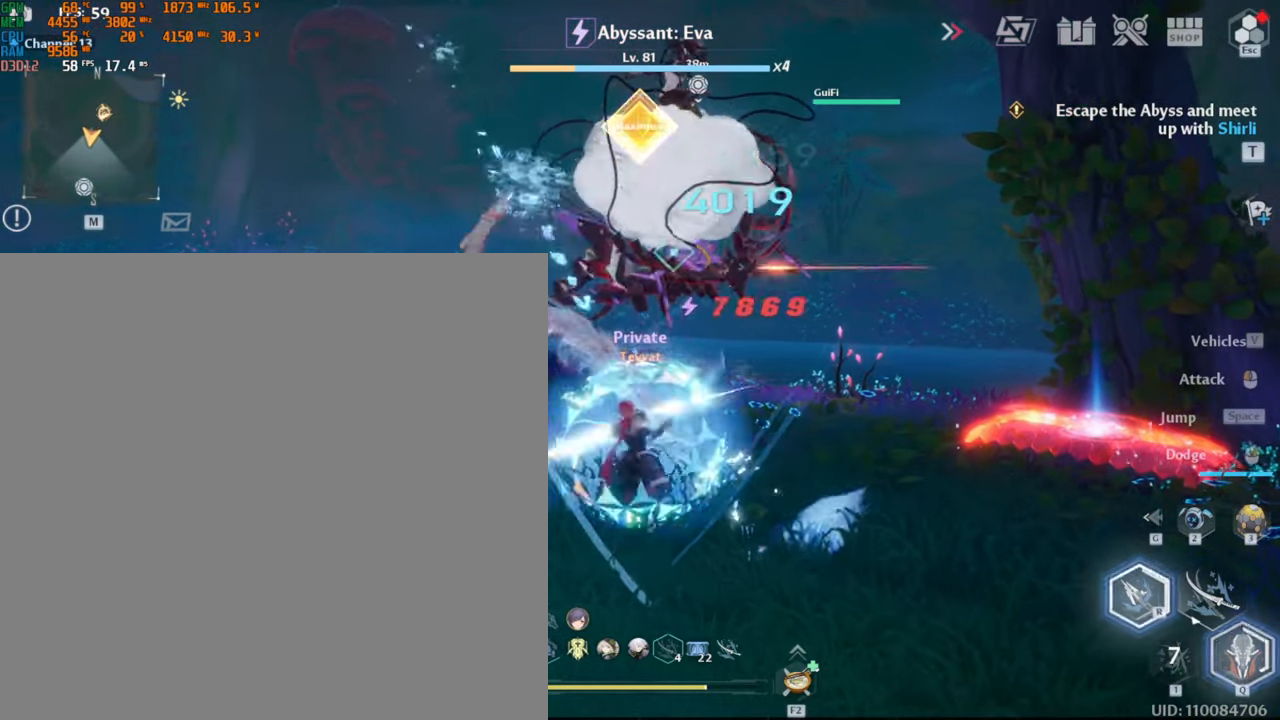
Gameplay with keyboard and mouse; each line is a JSON object with the keys and mouse buttons held at the frame after it. "events" lists presses ("down") and releases ("up") of ".", "/", "0", "1", "2", "3", "4", "5", "6", "7", "8", "9", "a", "alt_l", "alt_r", "b", "backslash", "backspace", "c", "caps_lock", "comma", "ctrl_l", "ctrl_r", "d", "e", "equals", "escape", "f", "f1", "f10", "f11", "f12", "f2", "f3", "f4", "f5", "f6", "f7", "f8", "f9", "g", "h", "i", "j", "k", "l", "lbracket", "m", "minus", "n", "o", "p", "q", "quote", "r", "rbracket", "return", "s", "semicolon", "shift_l", "shift_r", "space", "super_l", "super_r", "t", "tab", "tilde", "u", "v", "w", "x", "y", "z", "mouse_left", "mouse_wheel", "mouse_right", "mouse_mb4" and "mouse_mb5" between this image and that frame as [ms after this image, input, new state], when the widget could be followed in between. "mouse_left", "mouse_wheel", "mouse_right", "mouse_mb4", "mouse_mb5" = the "left", "wheel", "right", "mb4", "mb5" buttons of the "mouse" list. No other keys are recorded. "wheel" means that the mouse wheel is clicked or scrolled. Mouse movement is not recorded.
{"keys": ["2", "w"], "mouse": [], "events": [[100, "mouse_left", "up"]]}
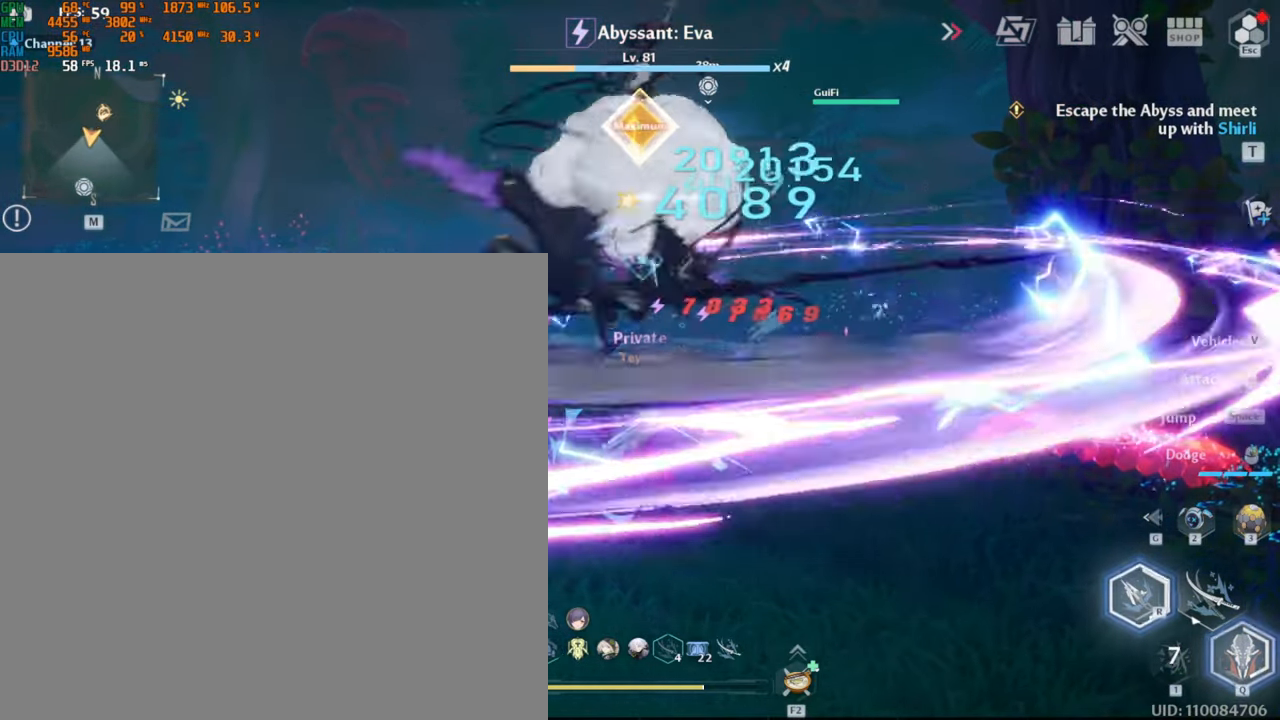
{"keys": ["2", "w"], "mouse": ["left"]}
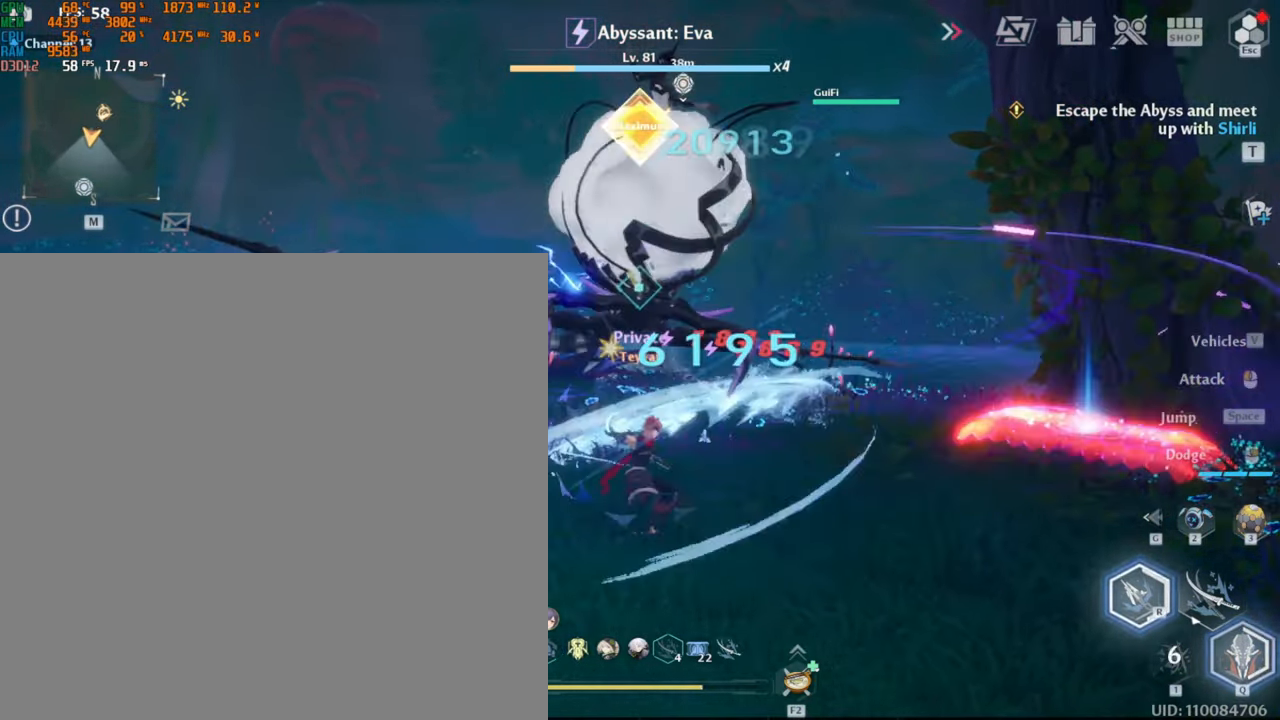
{"keys": ["2", "w"], "mouse": ["left"], "events": []}
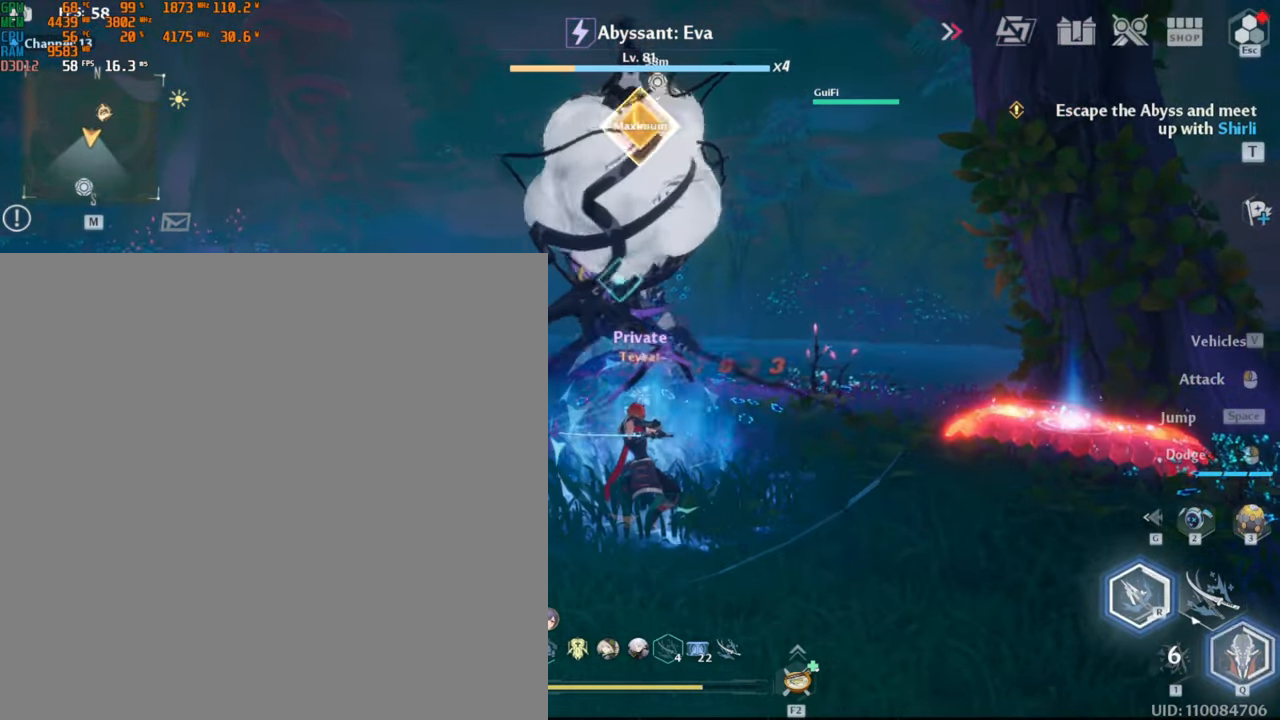
{"keys": ["2", "w"], "mouse": ["left"], "events": [[34, "mouse_left", "up"], [450, "mouse_left", "down"]]}
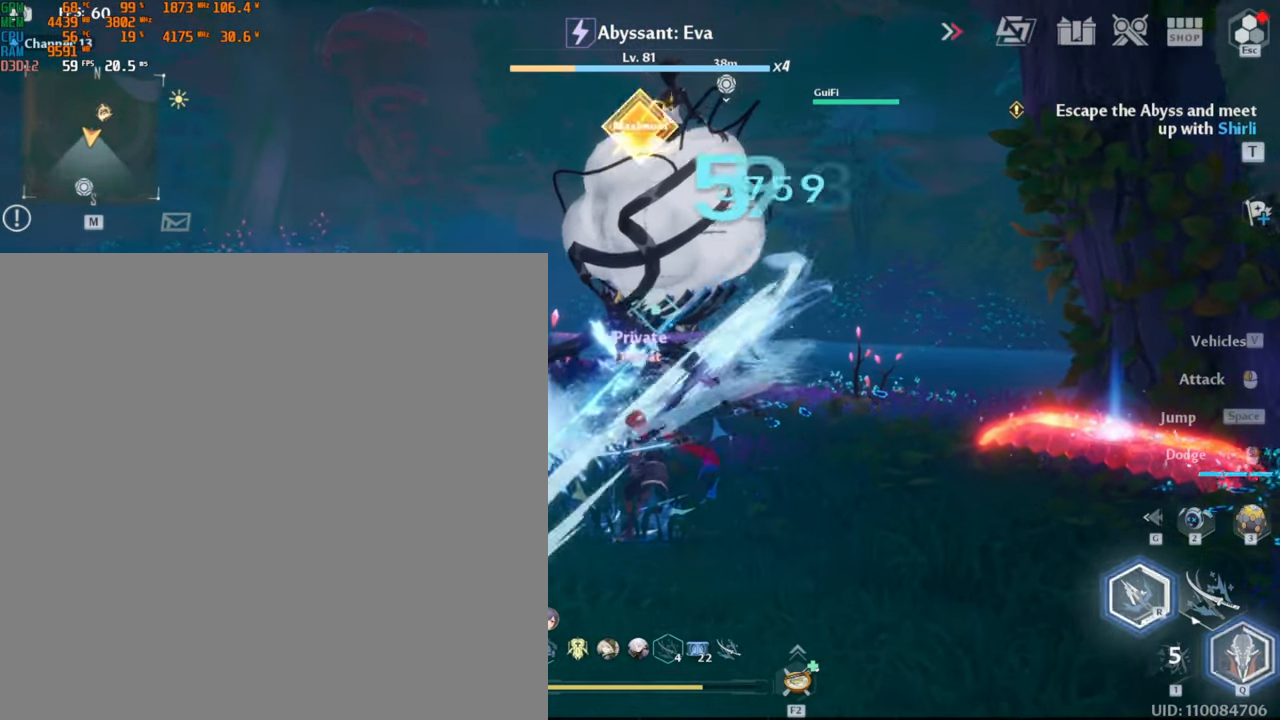
{"keys": ["2", "w"], "mouse": ["left"], "events": []}
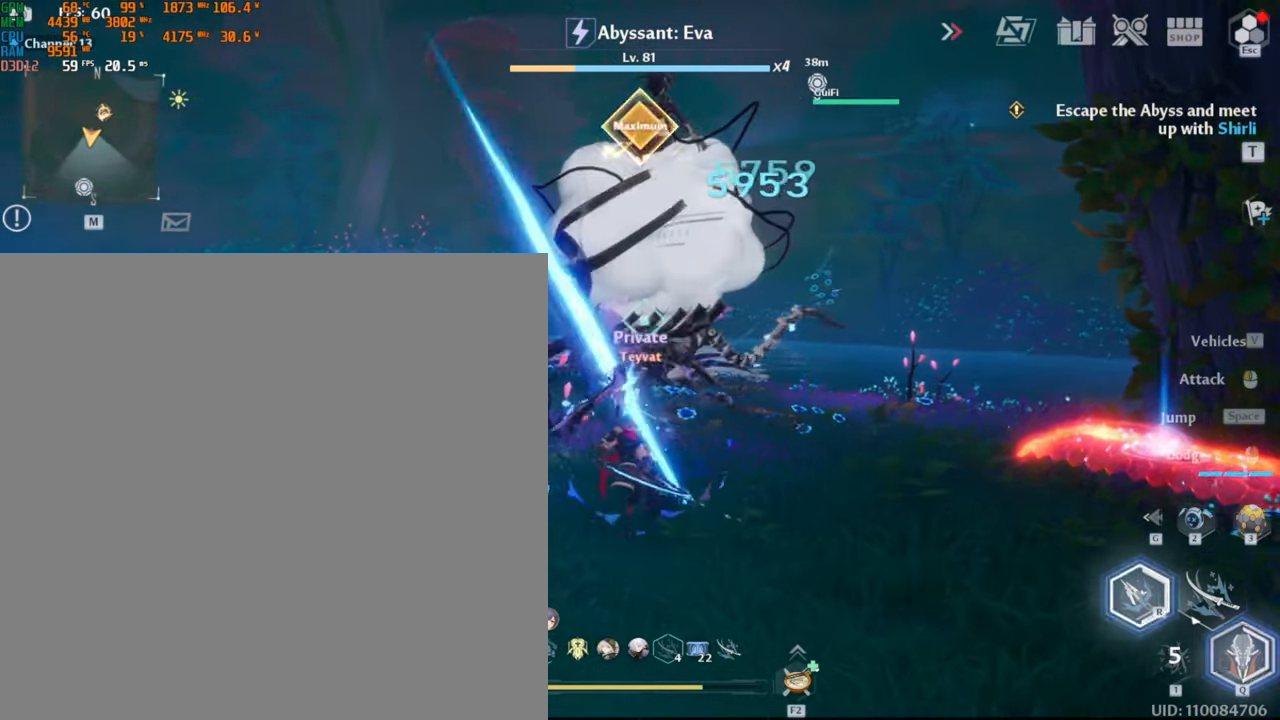
{"keys": ["2", "w"], "mouse": ["left"], "events": []}
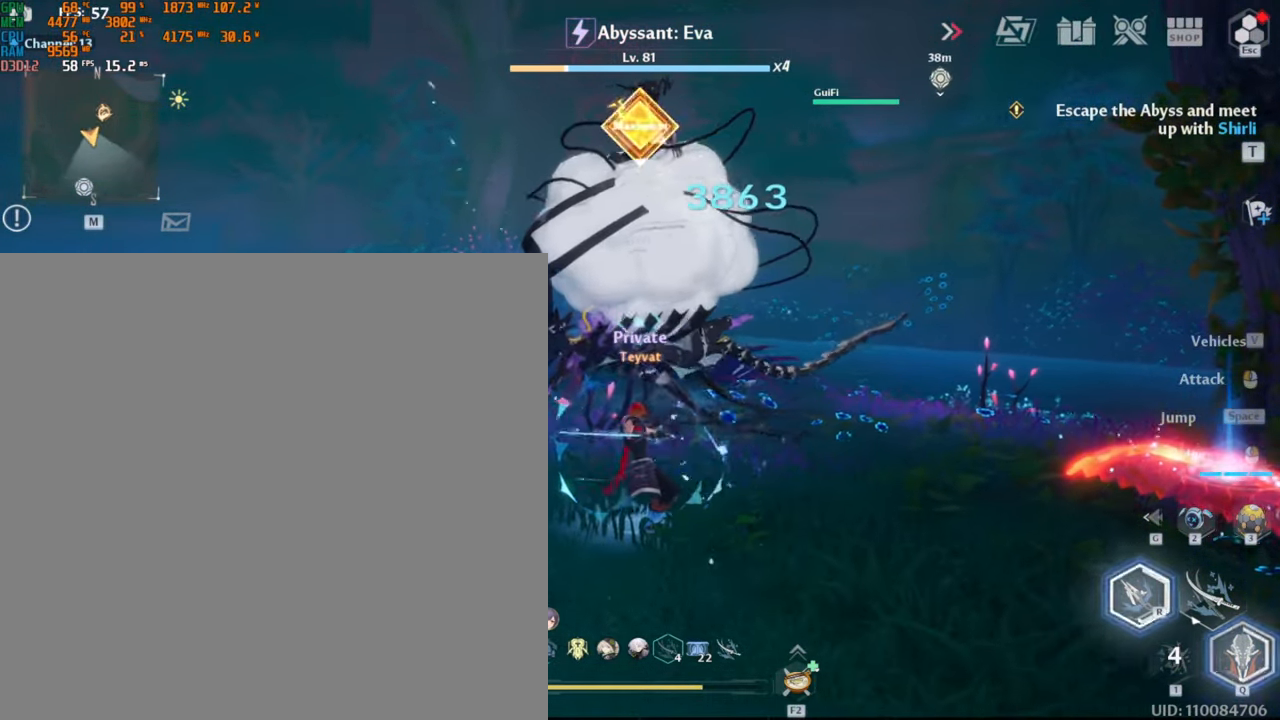
{"keys": ["2", "w"], "mouse": ["left"], "events": [[117, "mouse_left", "up"], [467, "mouse_left", "down"]]}
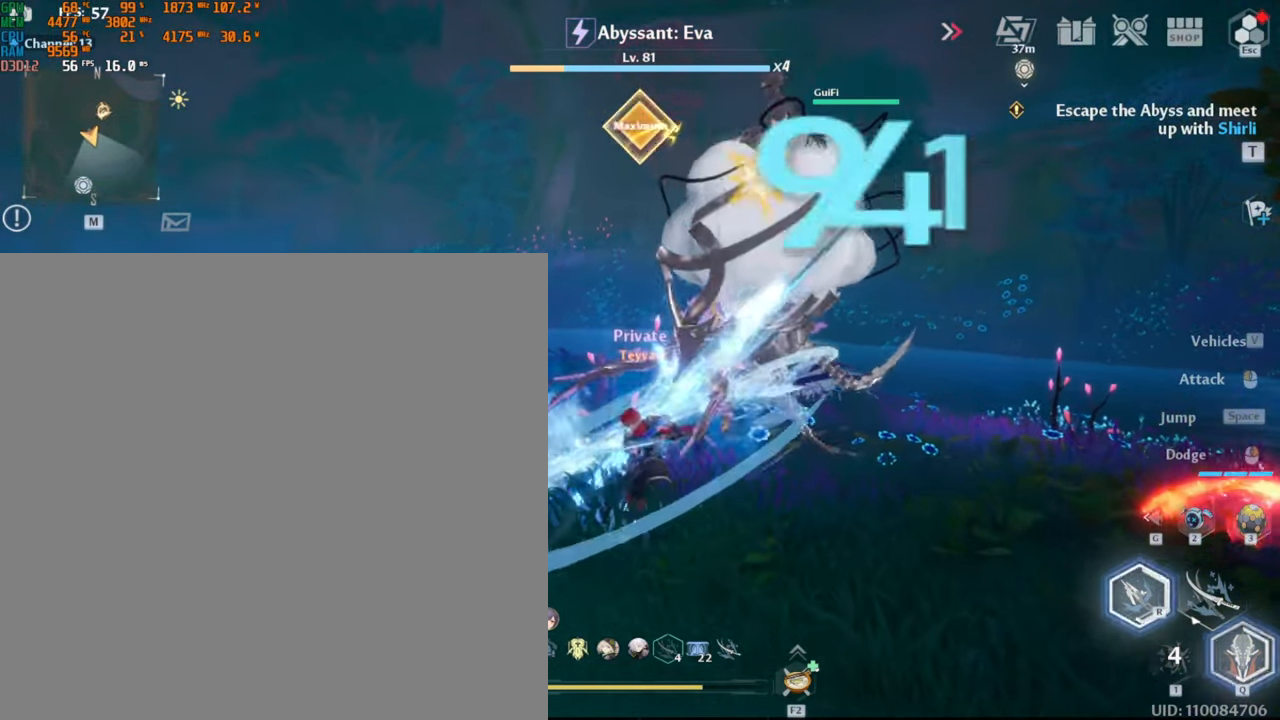
{"keys": ["2", "w"], "mouse": ["left"], "events": []}
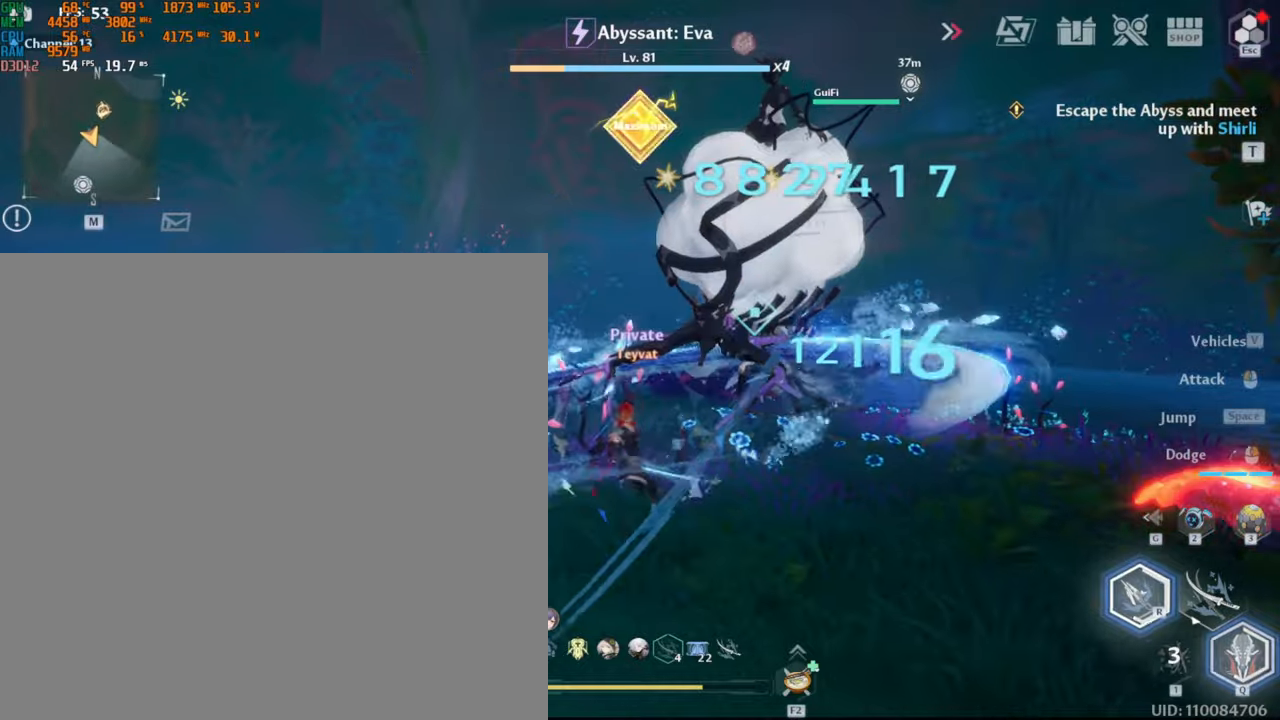
{"keys": ["2", "w"], "mouse": ["left"], "events": []}
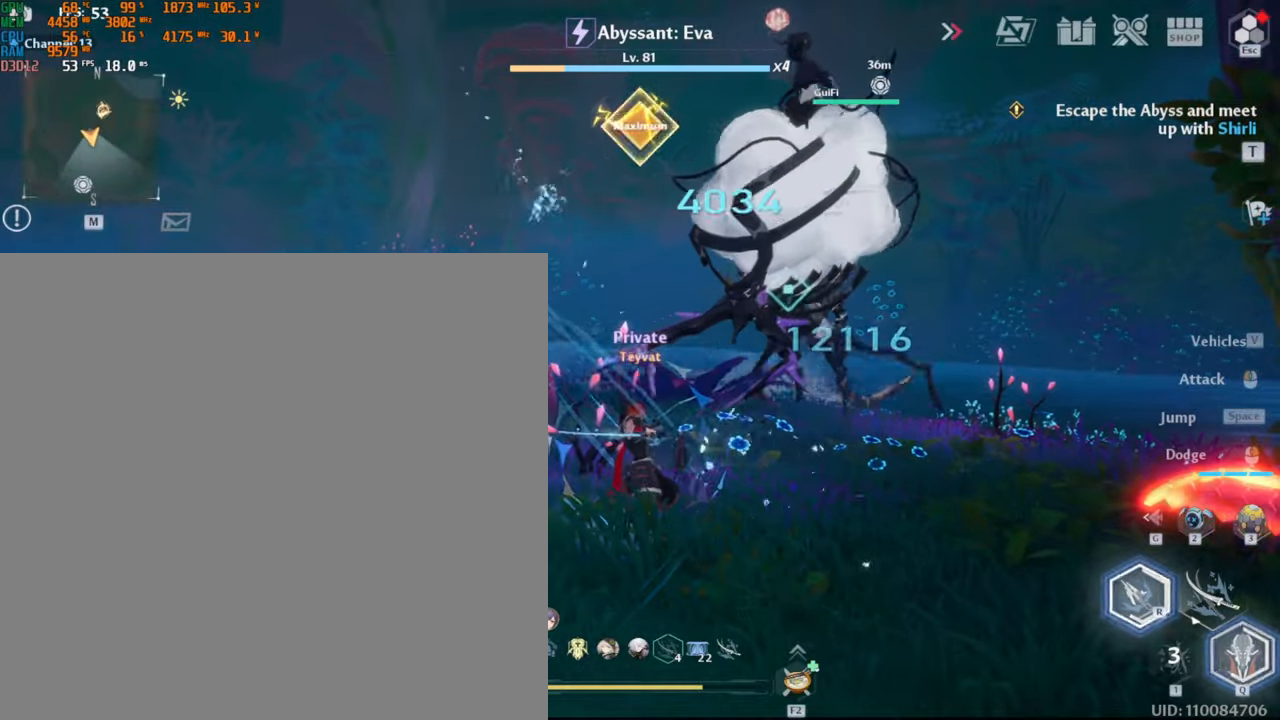
{"keys": ["2", "w"], "mouse": ["left"], "events": [[166, "mouse_left", "up"], [400, "mouse_left", "down"]]}
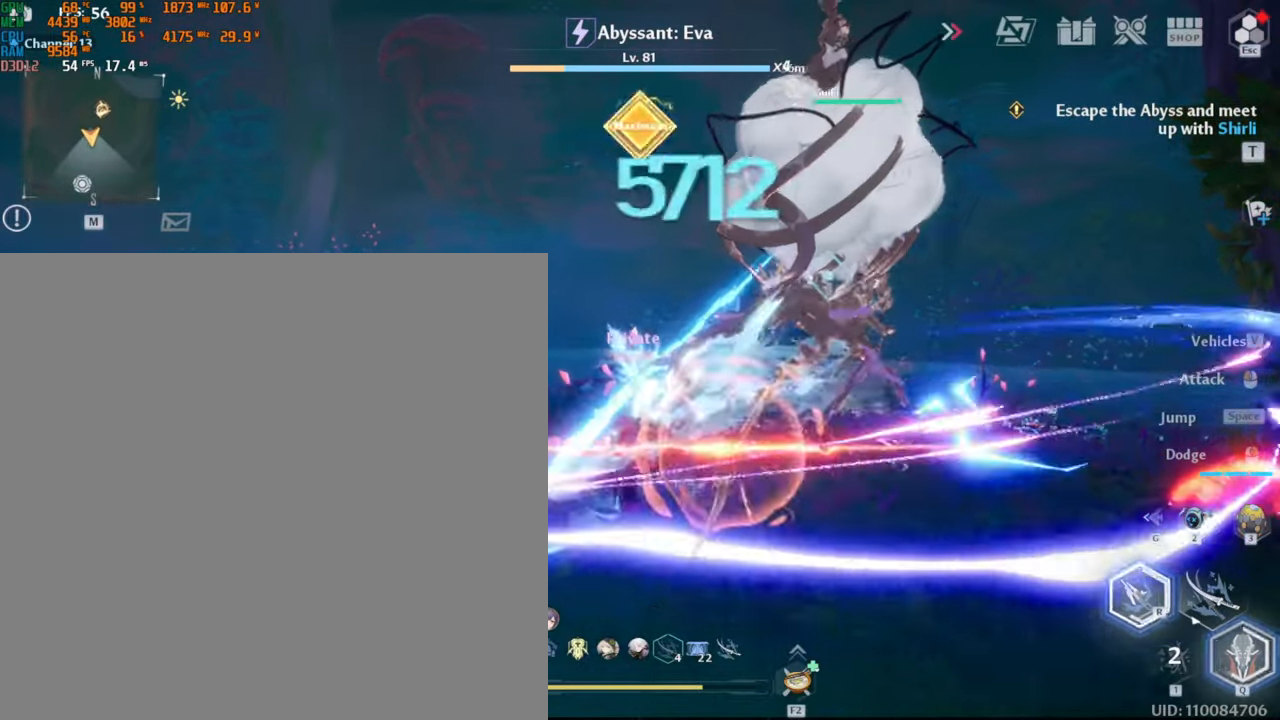
{"keys": ["2", "w"], "mouse": ["left"], "events": []}
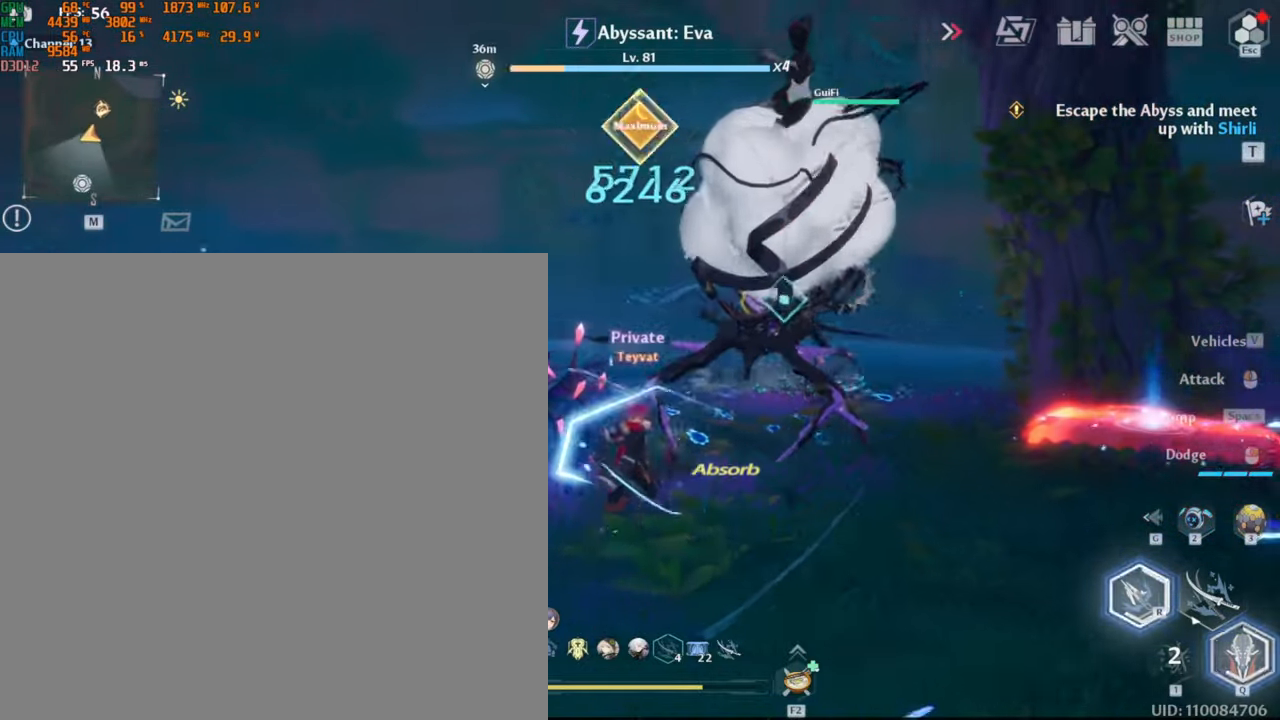
{"keys": ["2", "w"], "mouse": ["left"], "events": []}
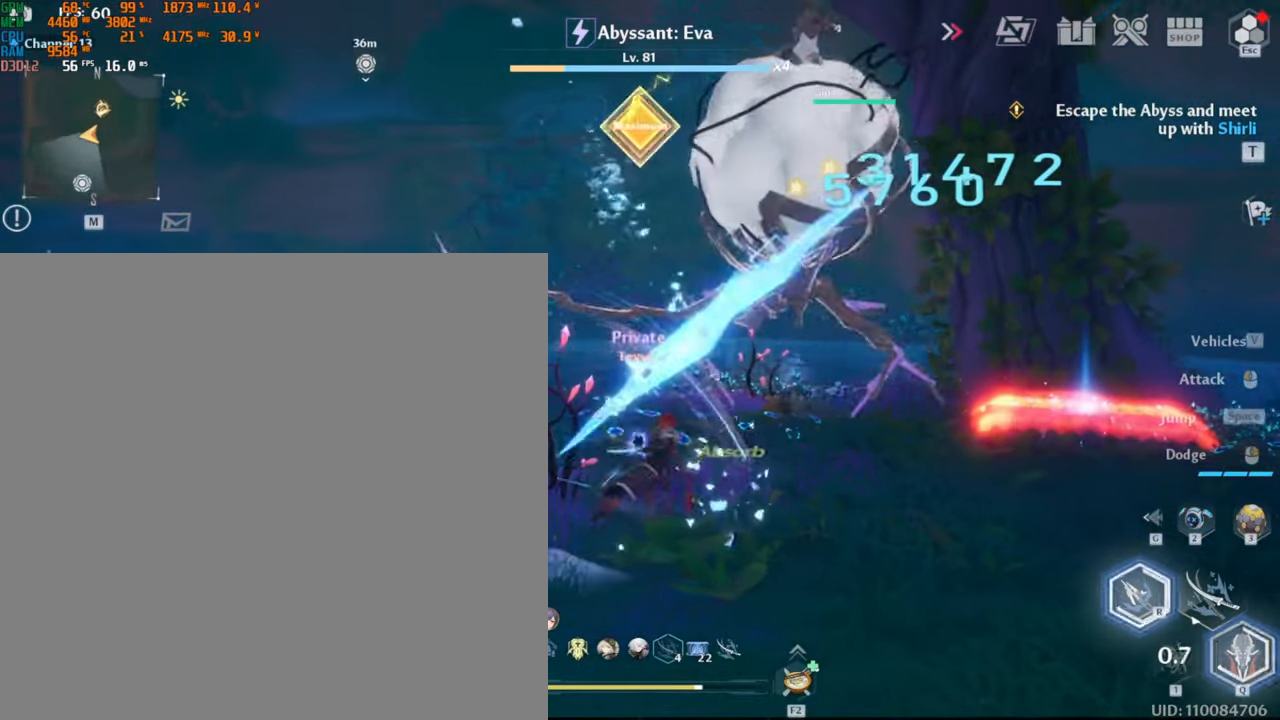
{"keys": ["2", "w"], "mouse": [], "events": [[216, "mouse_left", "up"]]}
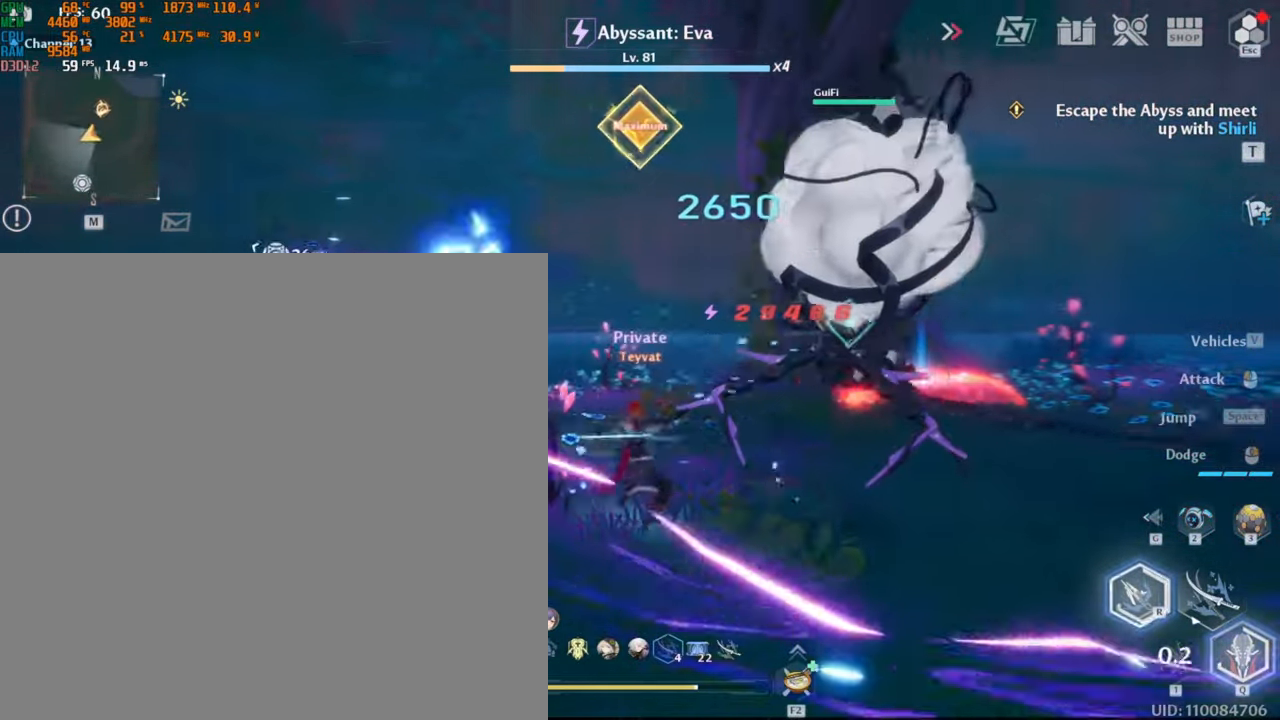
{"keys": ["2", "w"], "mouse": ["left"], "events": [[50, "a", "down"], [116, "shift_l", "down"], [316, "shift_l", "up"], [333, "a", "up"], [433, "mouse_left", "down"]]}
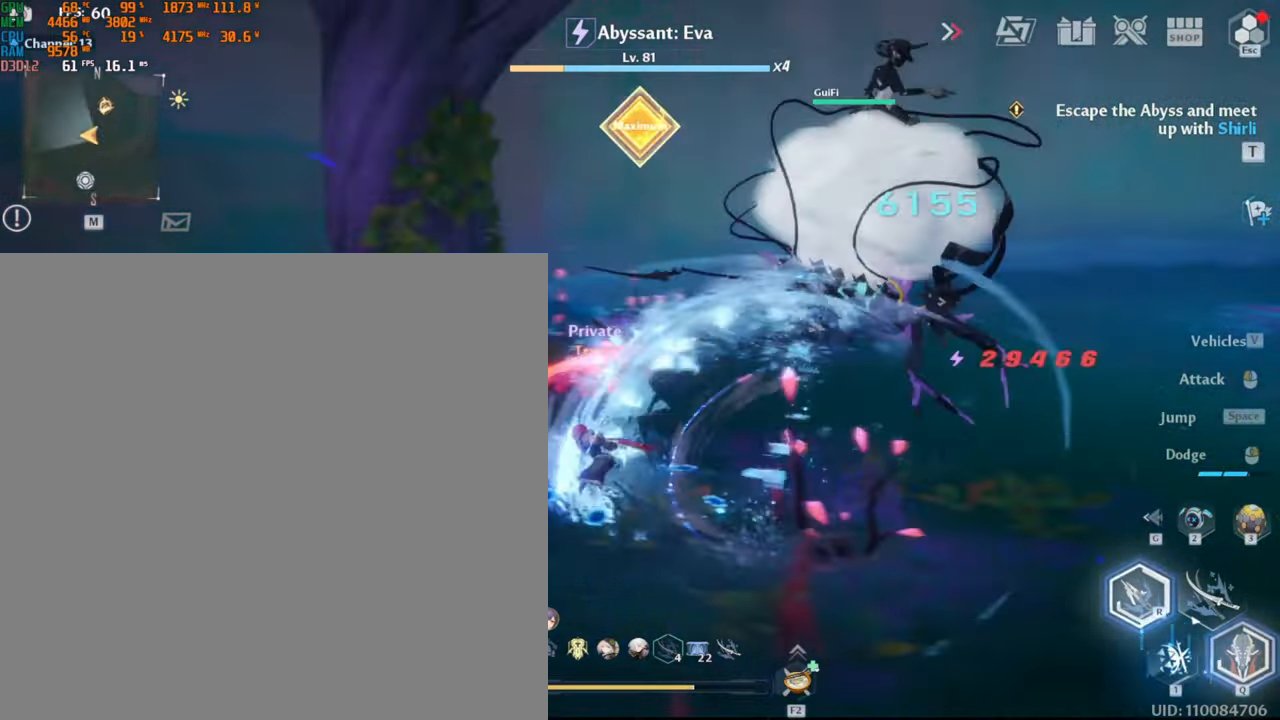
{"keys": ["2", "w"], "mouse": ["left"], "events": [[250, "mouse_left", "up"], [300, "mouse_left", "down"], [400, "mouse_left", "up"], [466, "mouse_left", "down"]]}
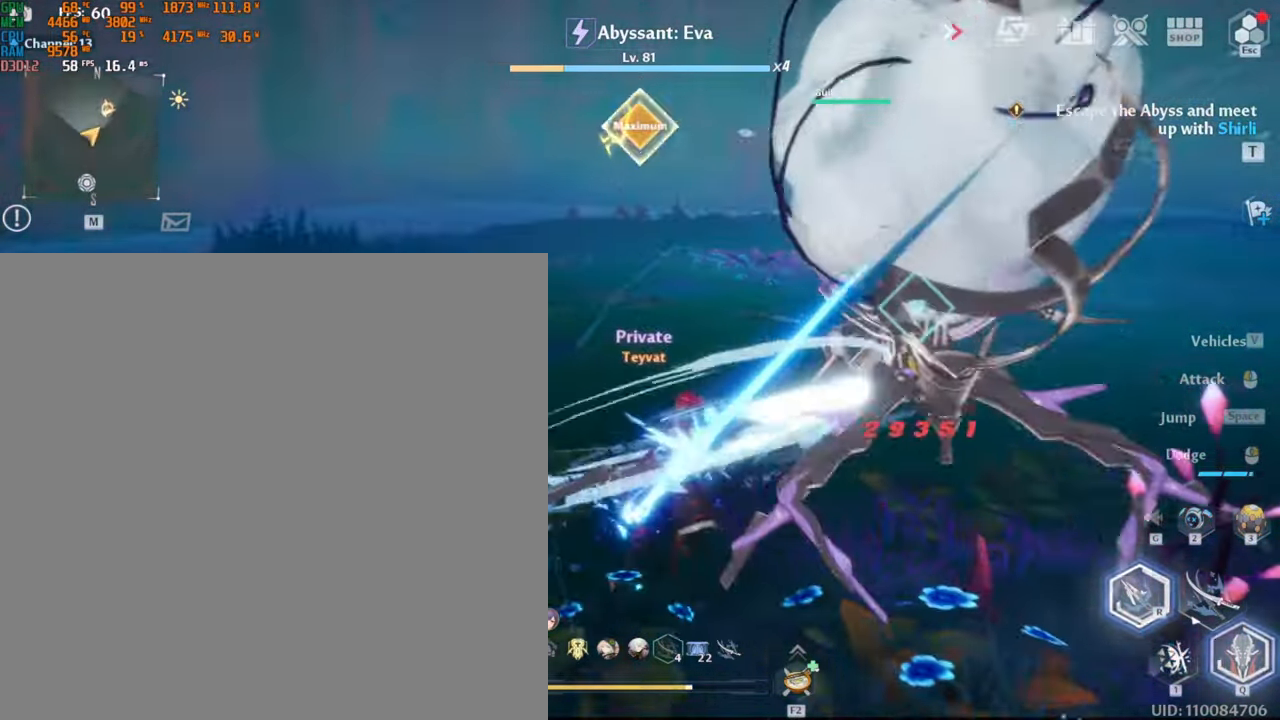
{"keys": ["2"], "mouse": [], "events": [[50, "mouse_left", "up"], [100, "mouse_left", "down"], [166, "2", "up"], [216, "mouse_left", "up"], [233, "2", "down"], [450, "w", "up"]]}
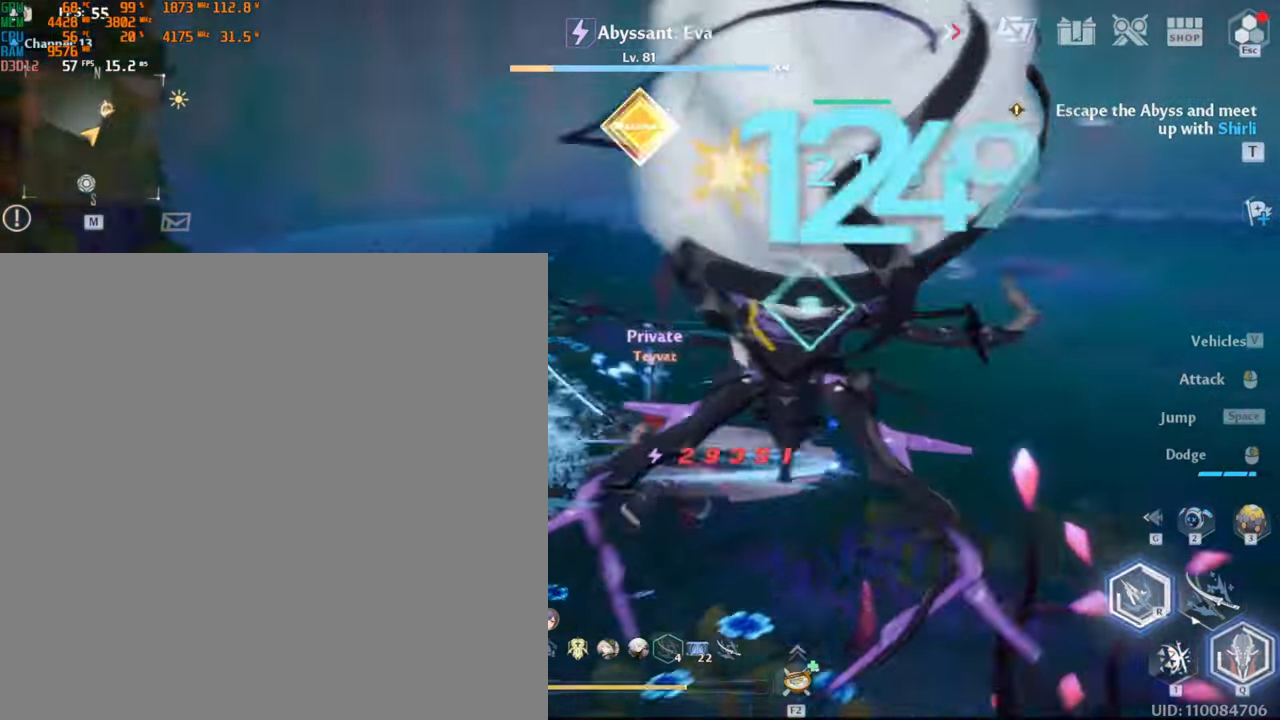
{"keys": ["2", "s"], "mouse": [], "events": [[33, "a", "down"], [133, "shift_l", "down"], [166, "s", "down"], [333, "a", "up"], [333, "shift_l", "up"]]}
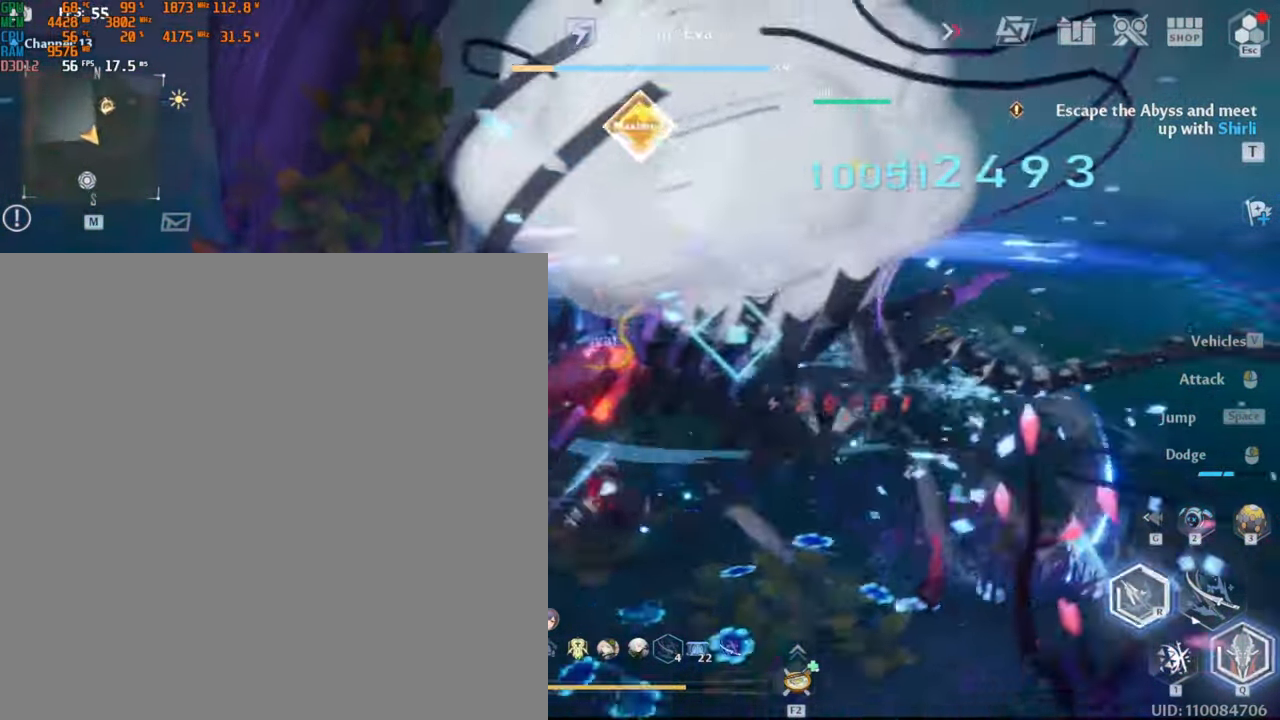
{"keys": ["1", "2"], "mouse": [], "events": [[66, "d", "down"], [216, "1", "down"], [283, "s", "up"], [367, "d", "up"]]}
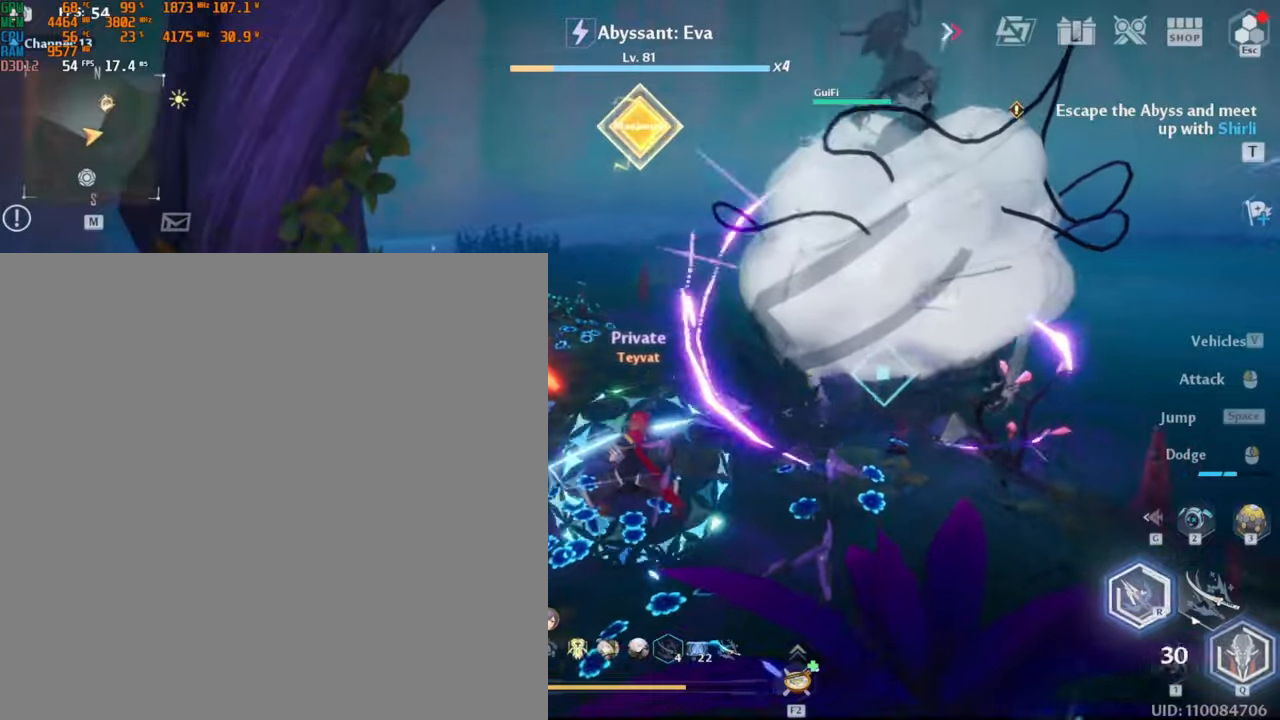
{"keys": ["1", "2"], "mouse": [], "events": []}
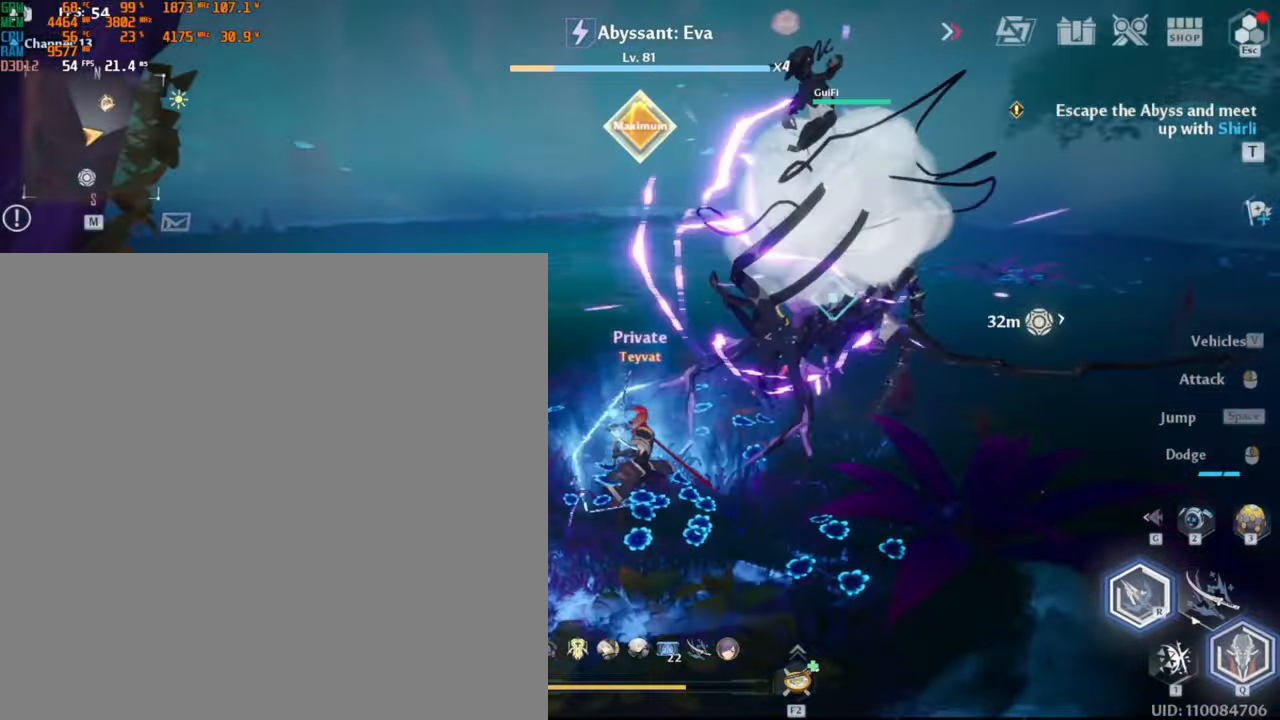
{"keys": ["1", "2"], "mouse": [], "events": []}
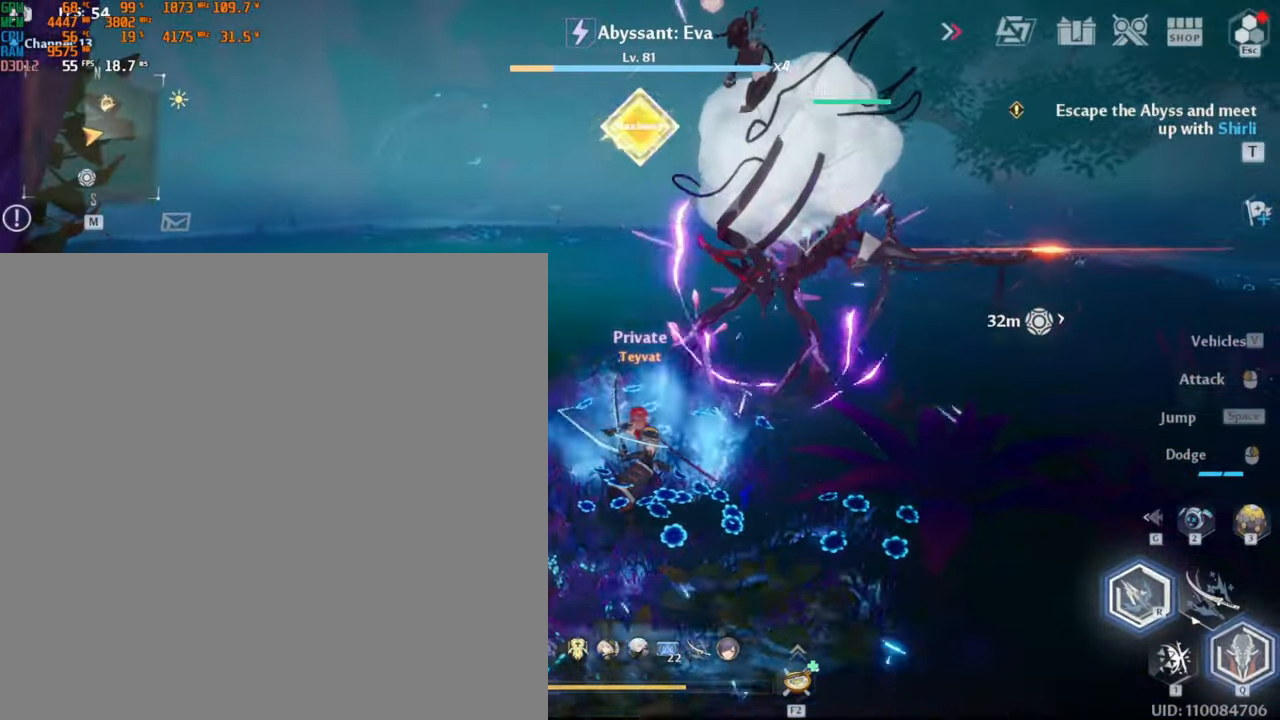
{"keys": ["1", "2"], "mouse": [], "events": []}
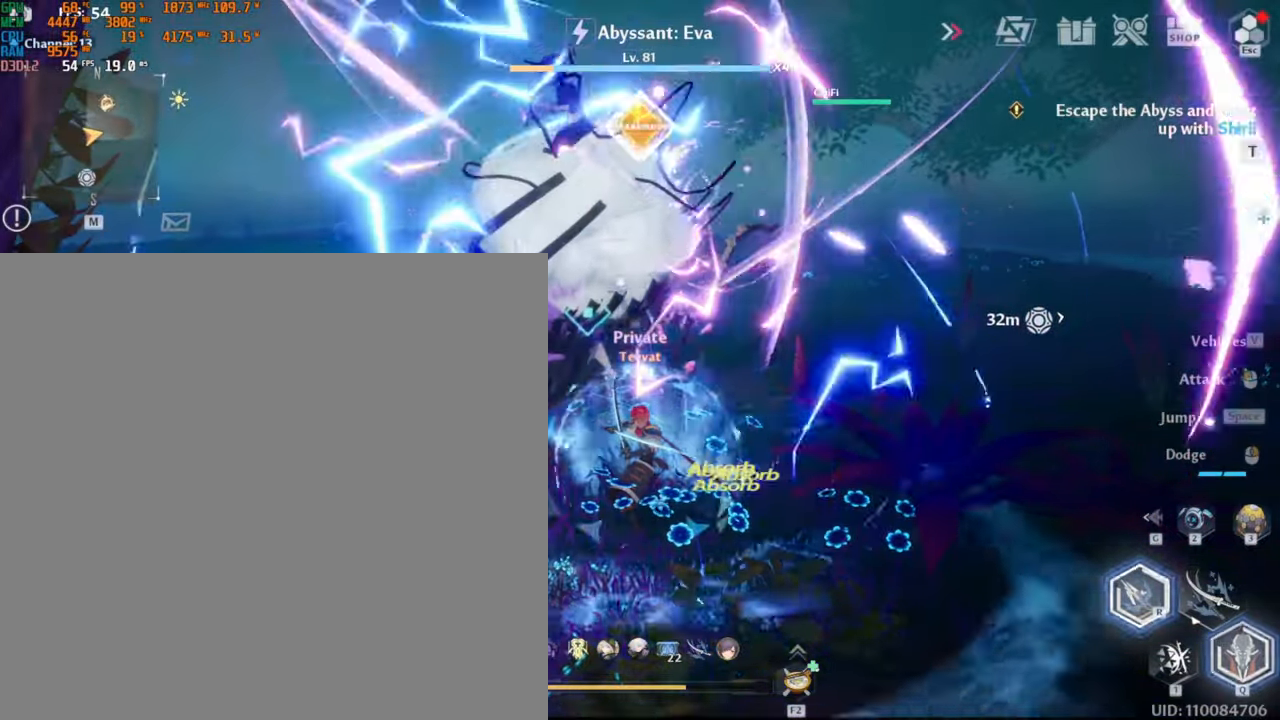
{"keys": ["1", "2"], "mouse": []}
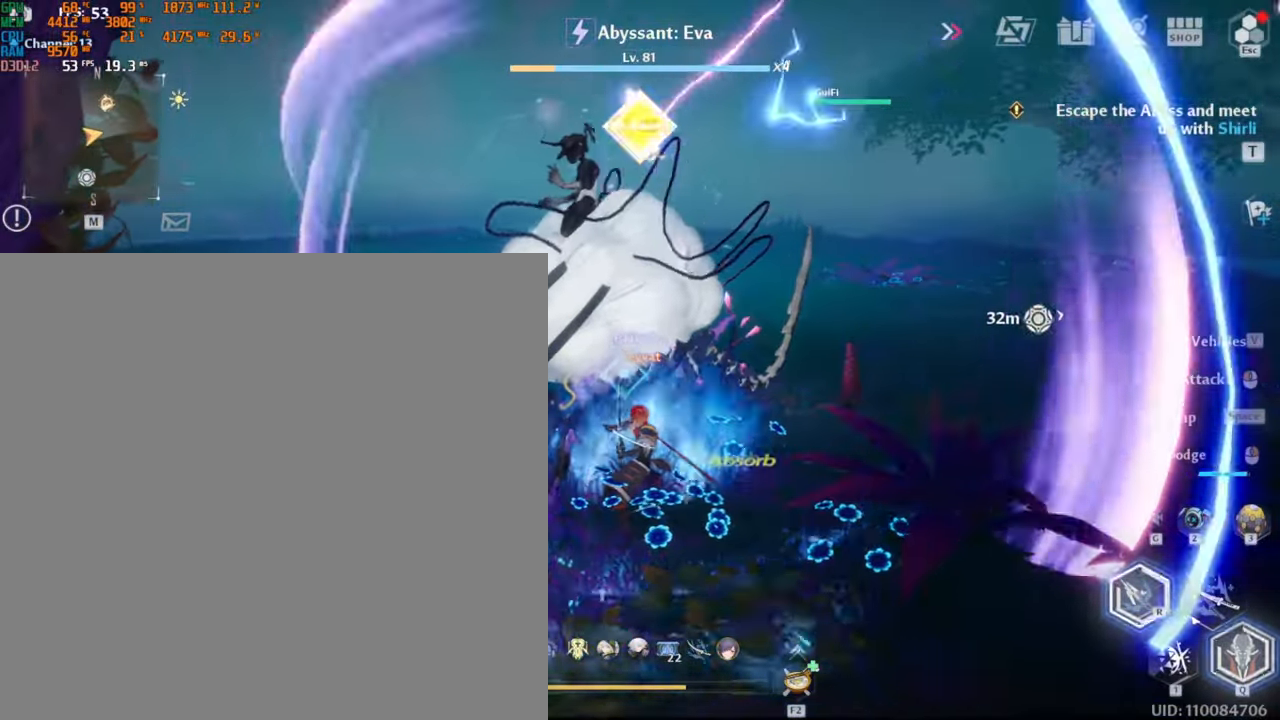
{"keys": ["1", "2"], "mouse": [], "events": []}
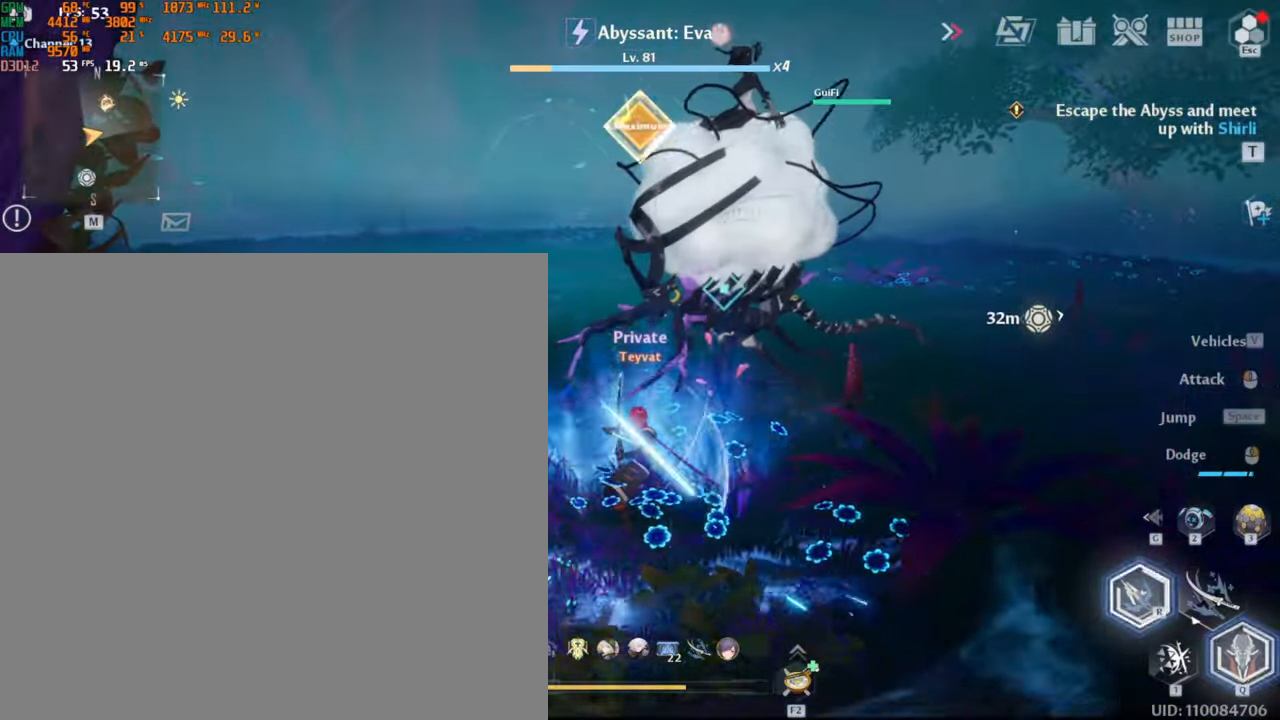
{"keys": ["1", "2"], "mouse": [], "events": []}
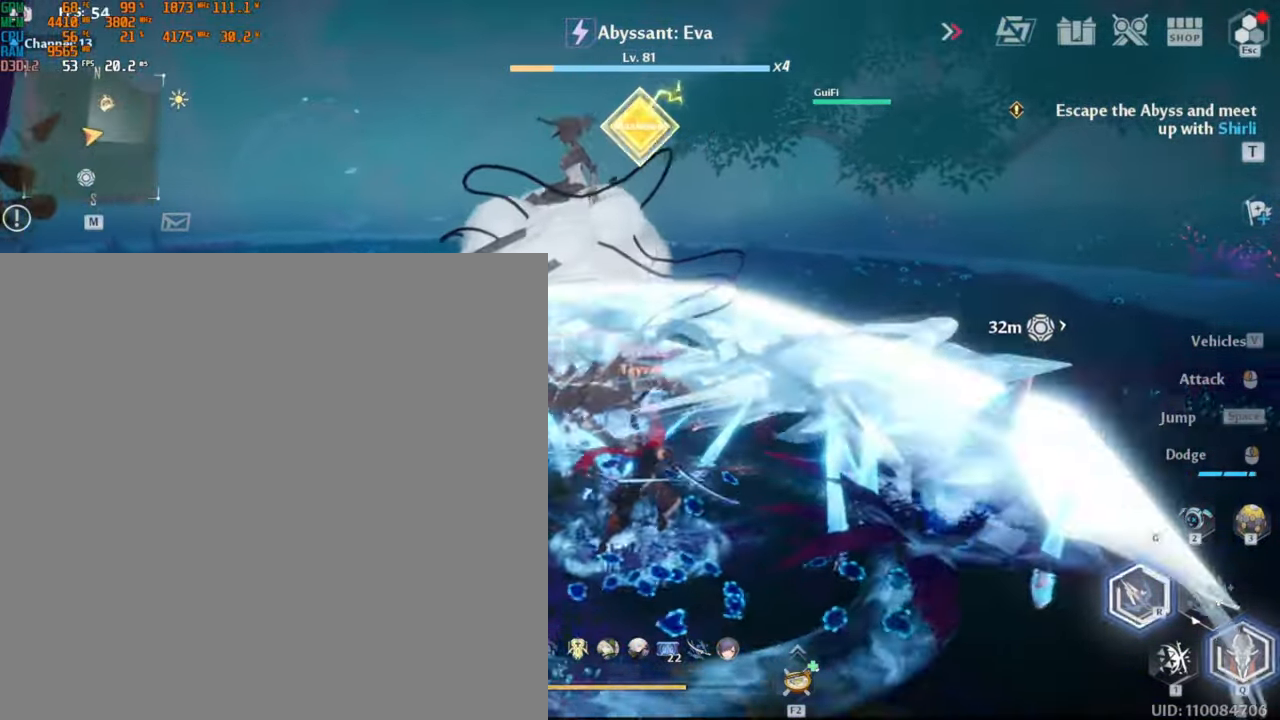
{"keys": ["2", "s"], "mouse": [], "events": [[50, "1", "up"], [217, "1", "down"], [333, "1", "up"], [450, "s", "down"]]}
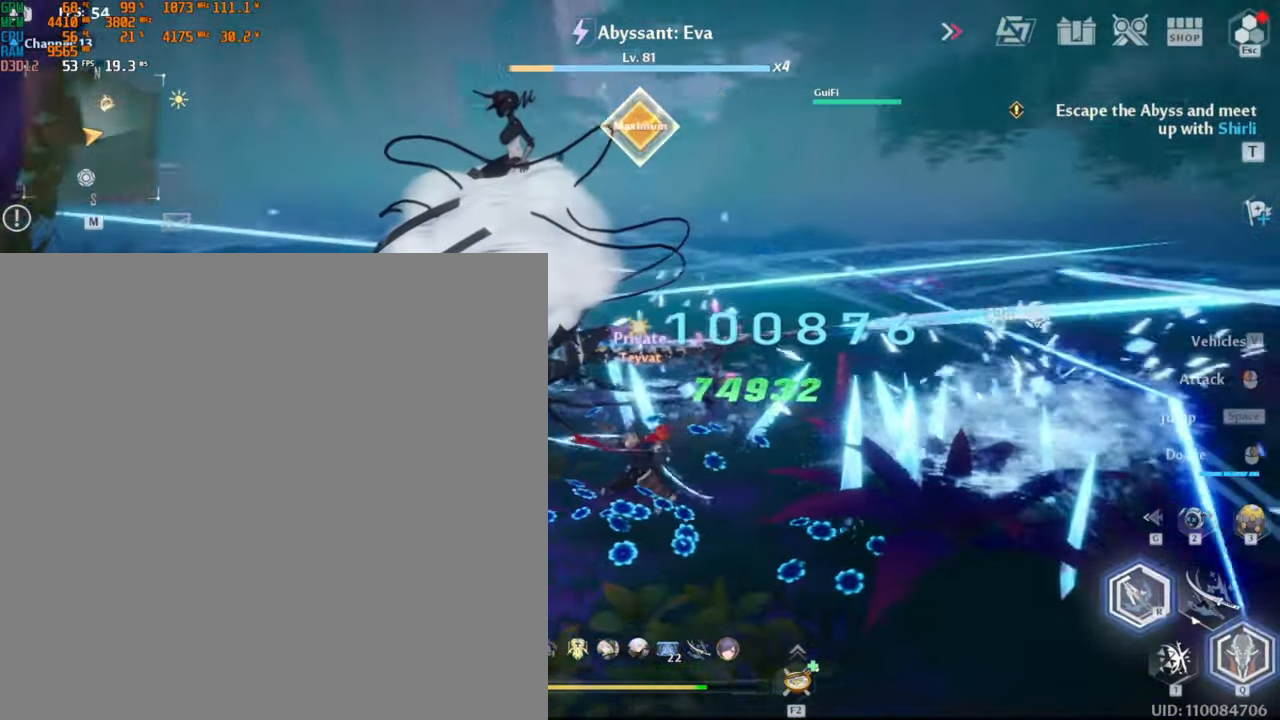
{"keys": ["2", "r", "w"], "mouse": [], "events": [[50, "shift_l", "down"], [117, "d", "down"], [167, "s", "up"], [200, "shift_l", "up"], [317, "d", "up"], [317, "w", "down"], [433, "r", "down"]]}